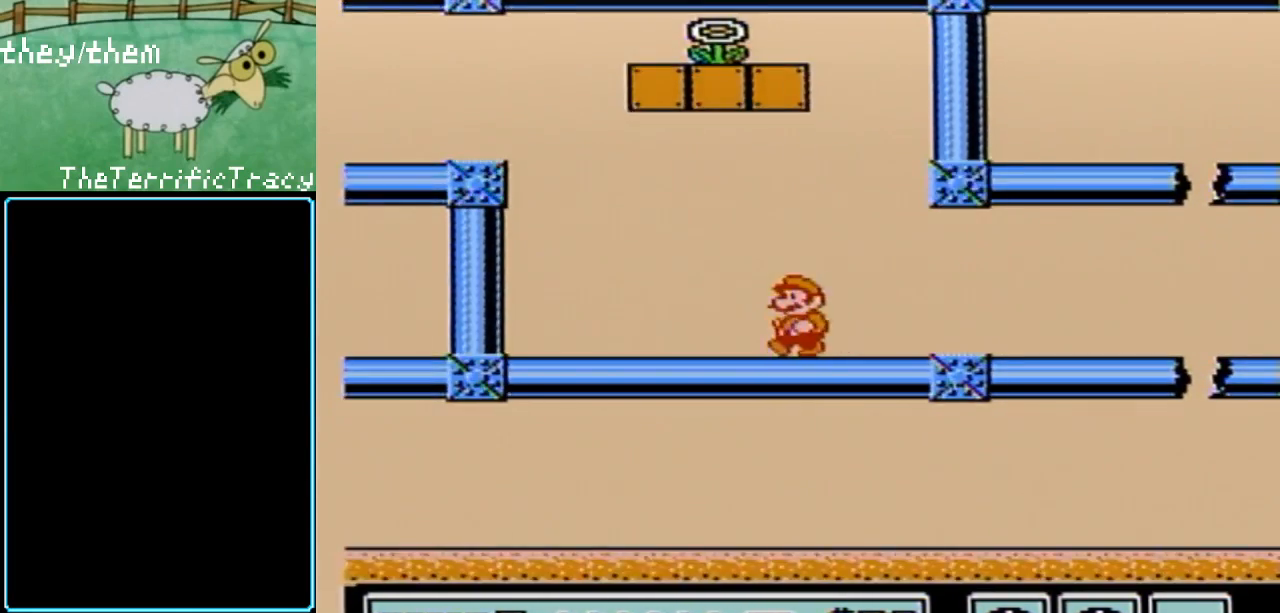
Gameplay with a controller (Nintendo layout); each line is a JSON object with the inputs held at the frame after it. "events" lists button and stick changes between this image and that frame as [ms after this image, input, new state], when the widget could be followed in between. Not read: L3 R3.
{"buttons": ["A", "B", "DPAD_LEFT"], "events": [[367, "A", "down"]]}
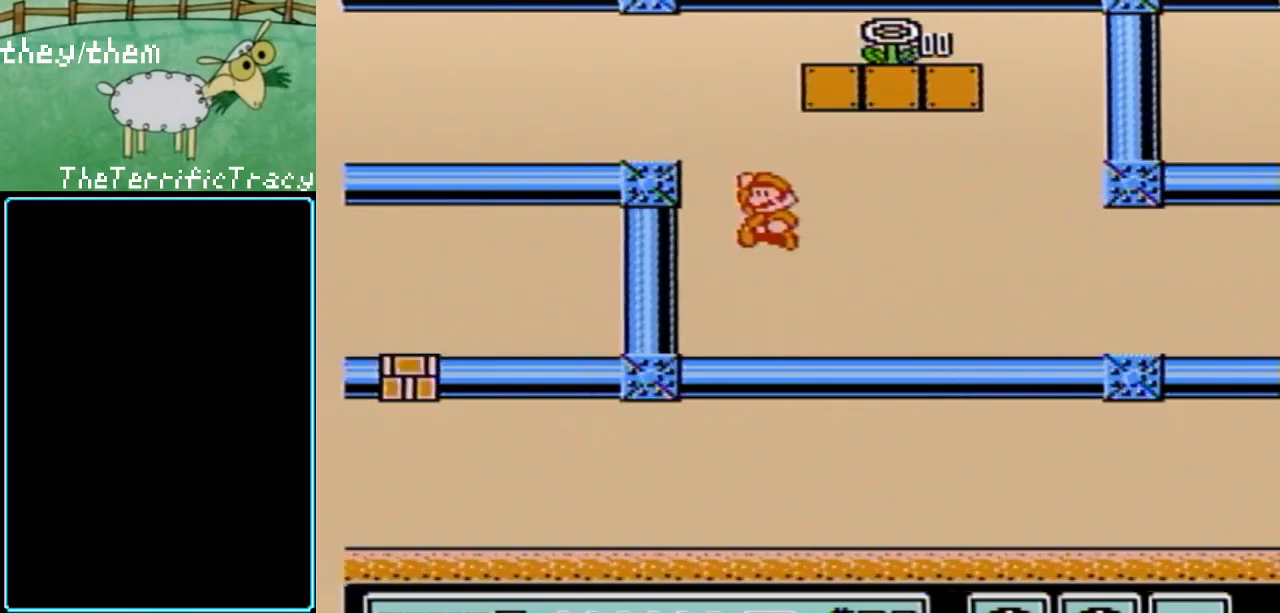
{"buttons": ["B", "DPAD_LEFT"], "events": [[317, "A", "up"]]}
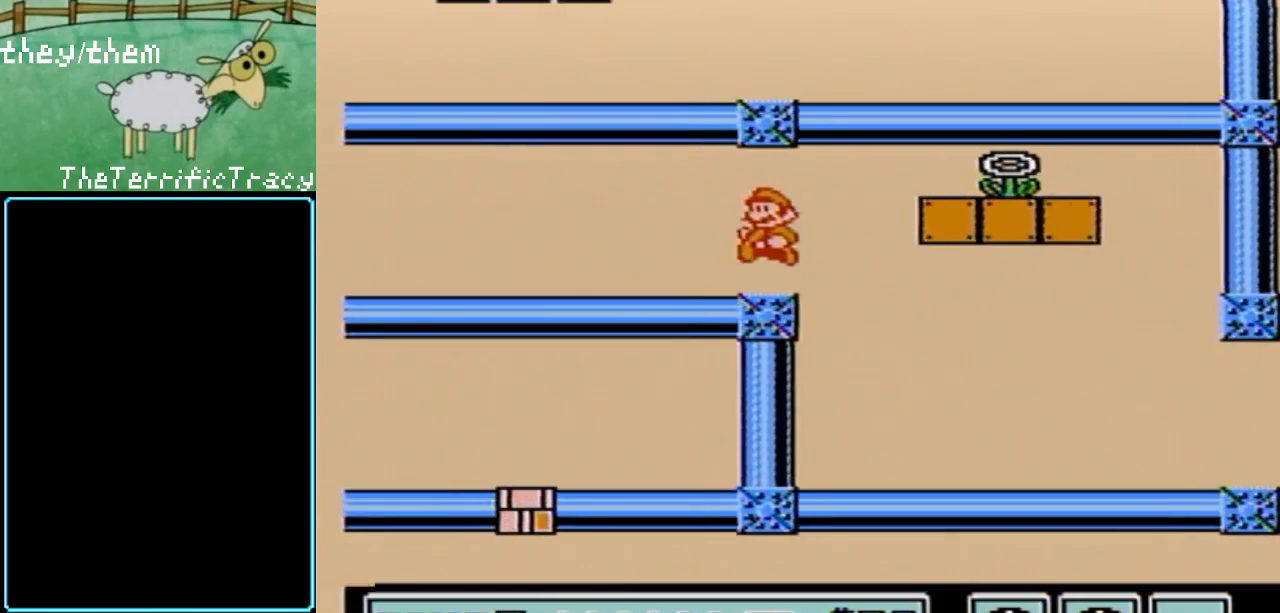
{"buttons": ["B"], "events": [[500, "DPAD_LEFT", "up"]]}
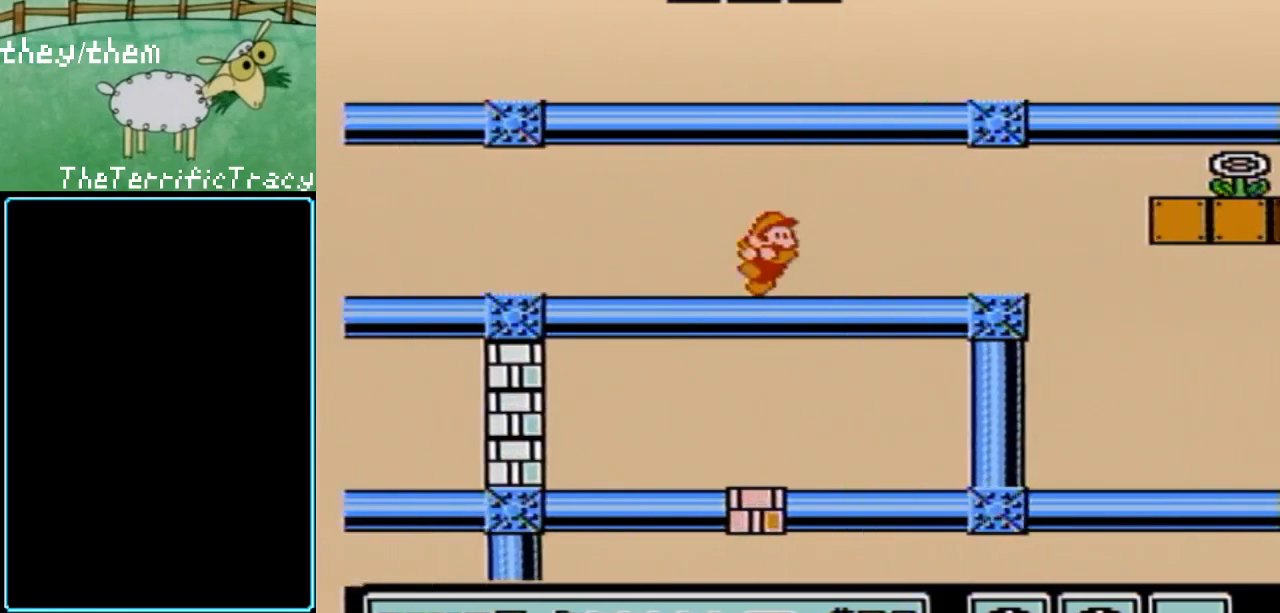
{"buttons": ["B", "DPAD_RIGHT"], "events": [[33, "DPAD_RIGHT", "down"]]}
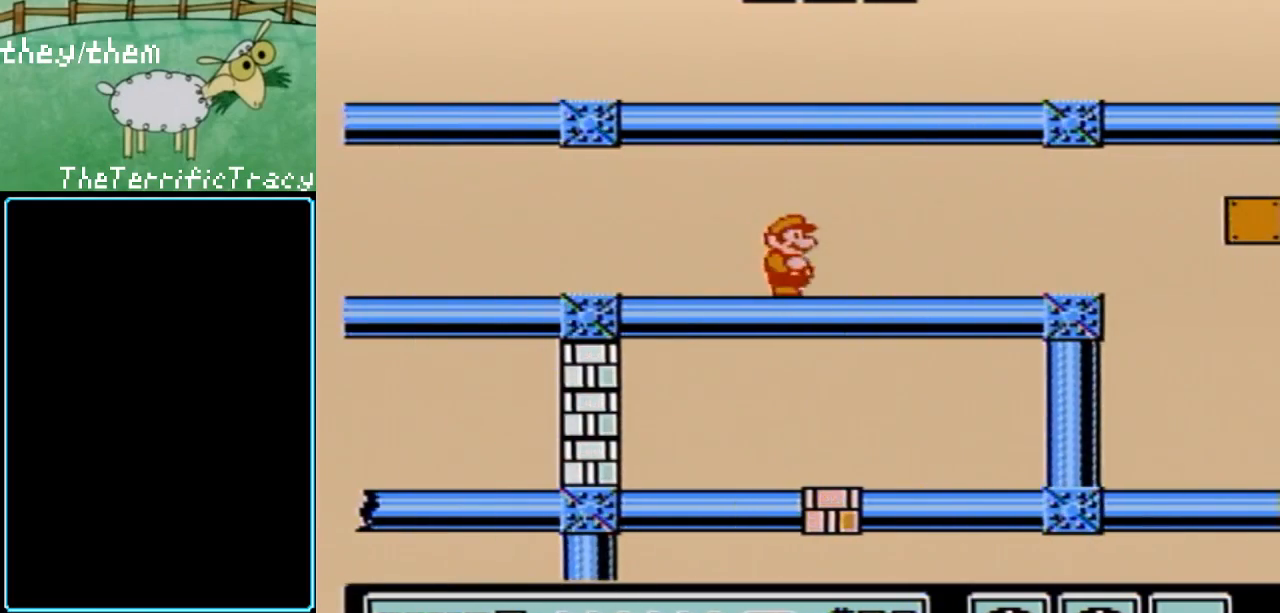
{"buttons": ["B", "DPAD_RIGHT"], "events": []}
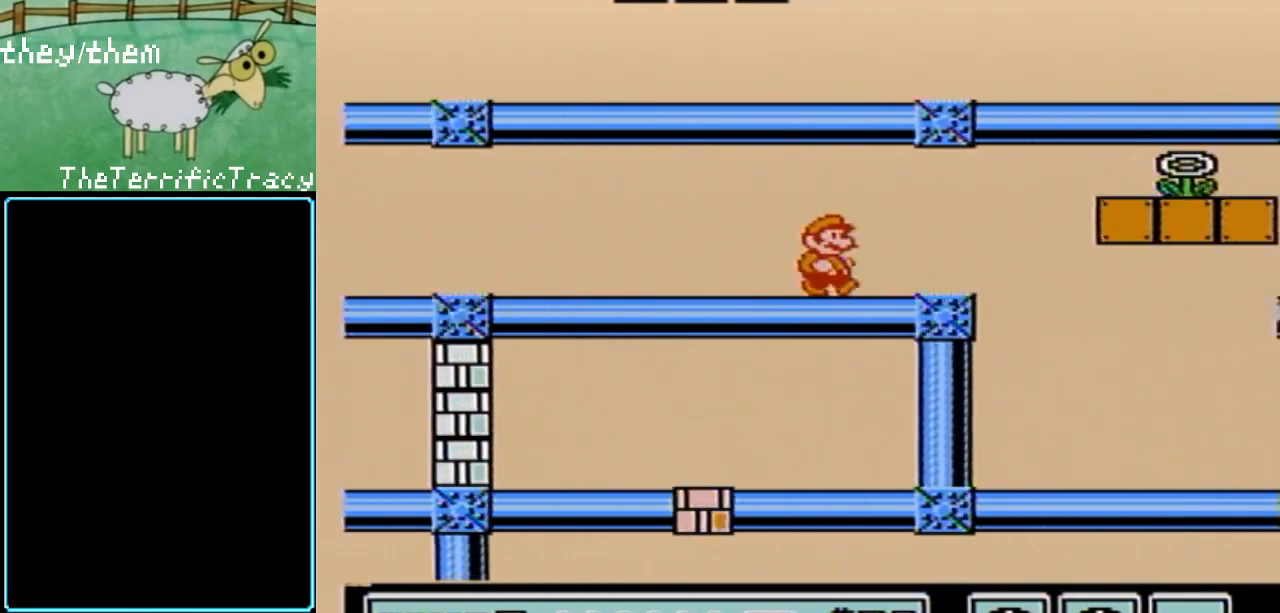
{"buttons": ["A", "B", "DPAD_DOWN"], "events": [[183, "DPAD_DOWN", "down"], [183, "DPAD_RIGHT", "up"], [283, "A", "down"]]}
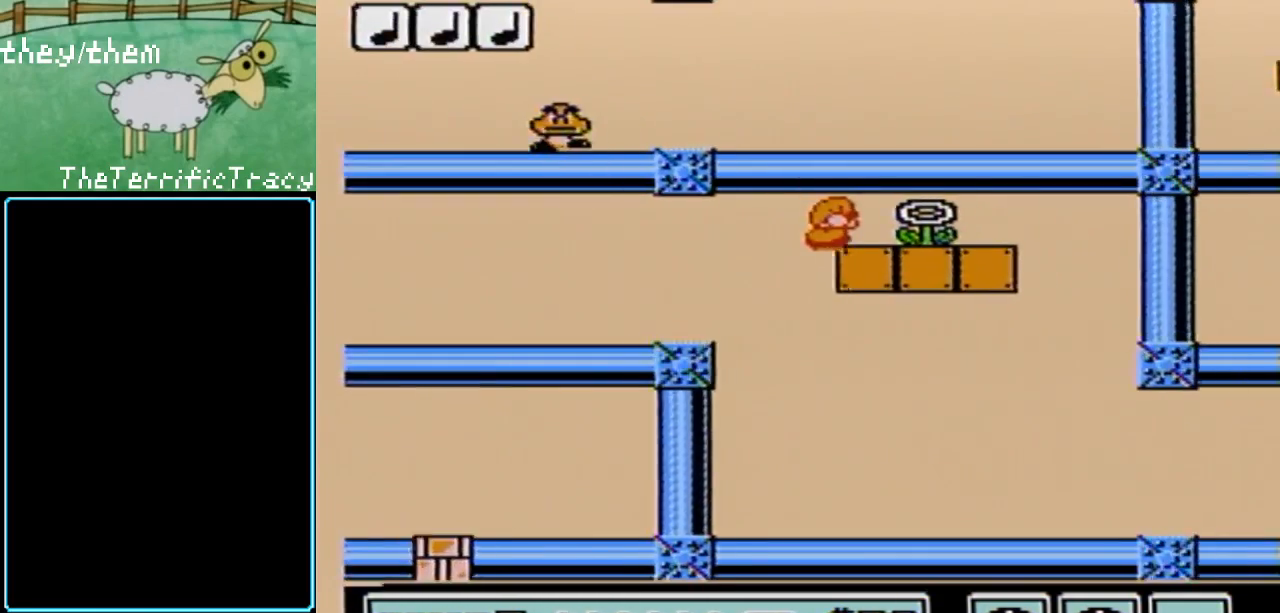
{"buttons": ["B"], "events": [[133, "A", "up"], [133, "DPAD_RIGHT", "down"], [150, "DPAD_DOWN", "up"], [150, "DPAD_RIGHT", "up"], [250, "DPAD_LEFT", "down"], [383, "DPAD_LEFT", "up"]]}
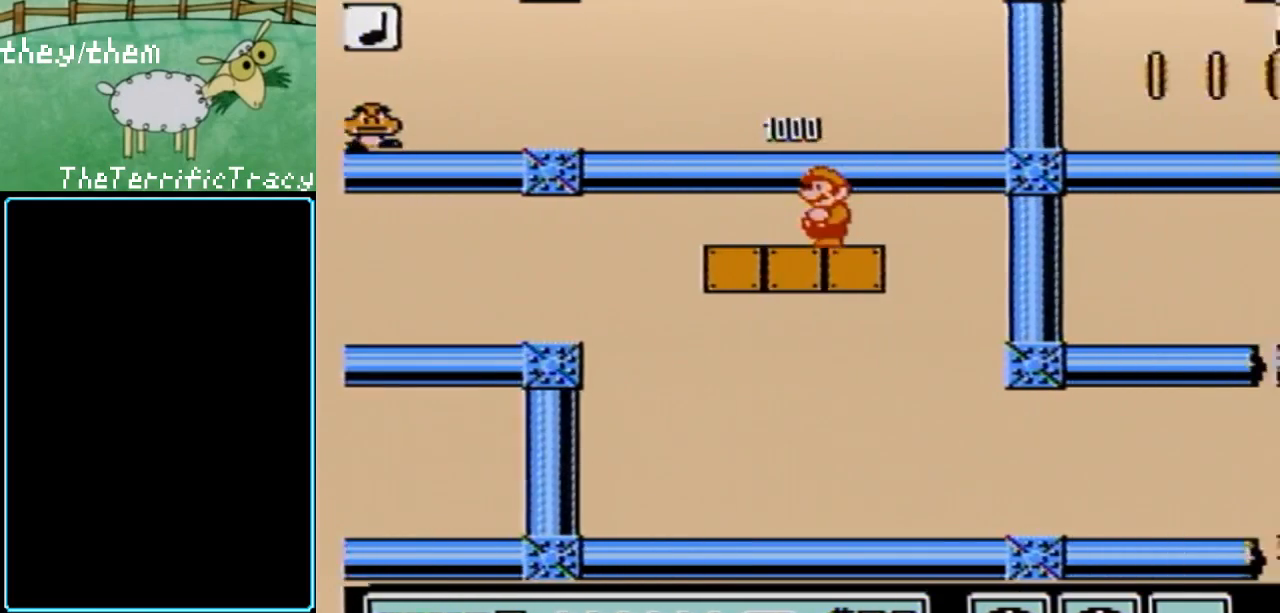
{"buttons": [], "events": [[467, "B", "up"]]}
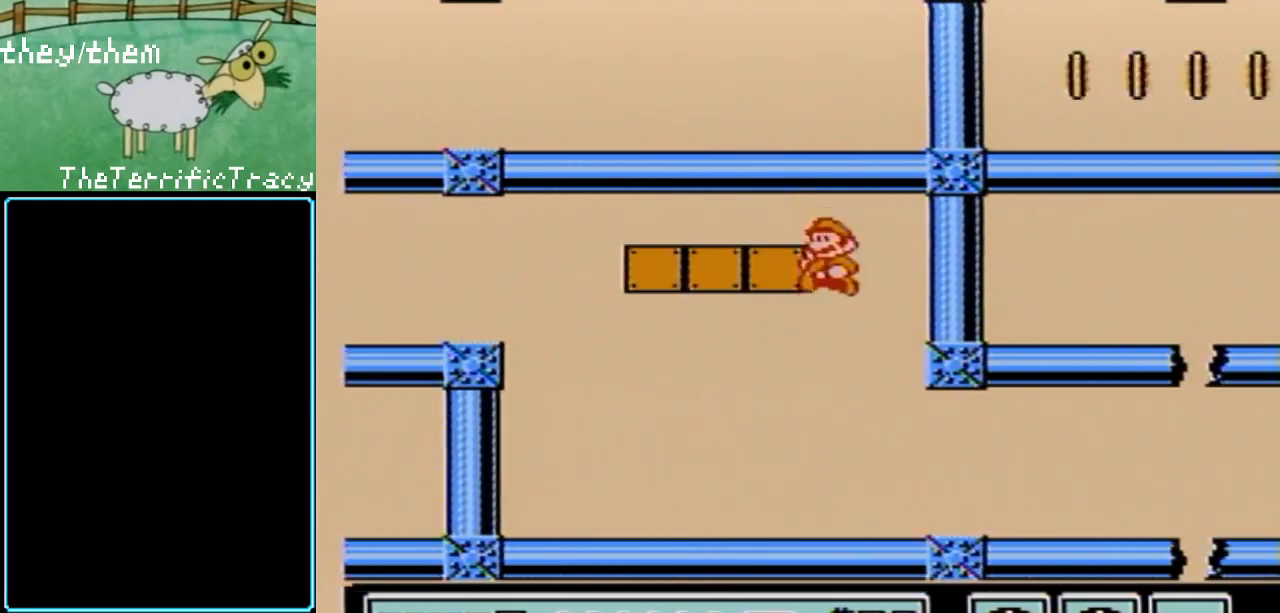
{"buttons": ["B", "DPAD_RIGHT"], "events": [[67, "B", "down"], [133, "DPAD_RIGHT", "down"]]}
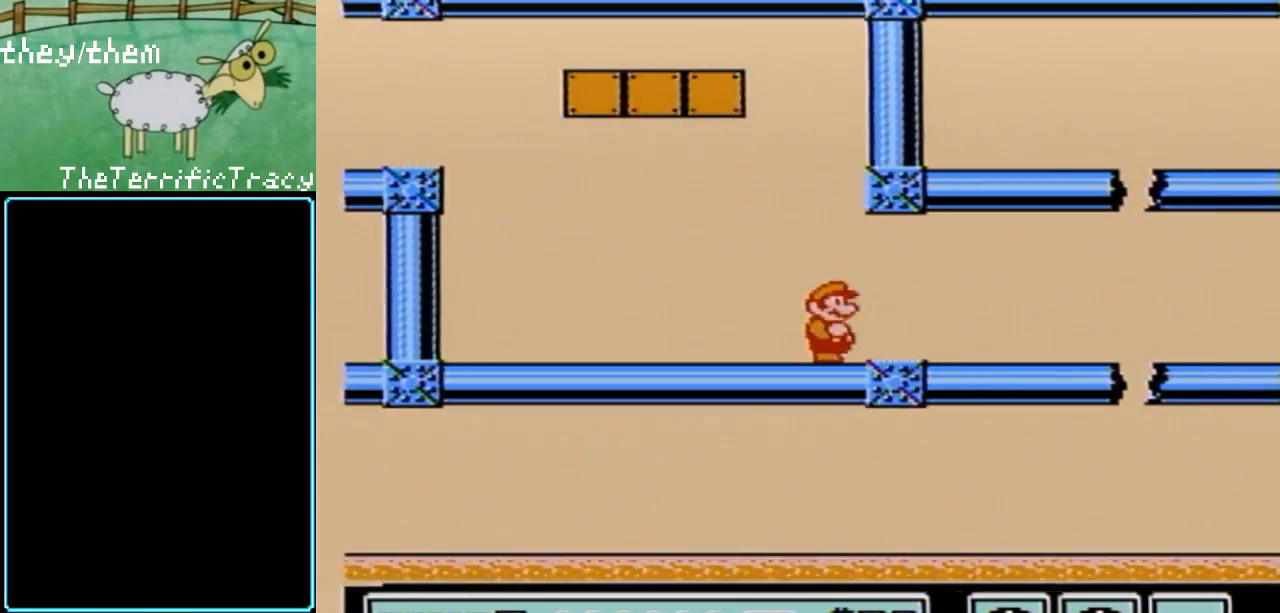
{"buttons": ["B"], "events": [[433, "DPAD_RIGHT", "up"]]}
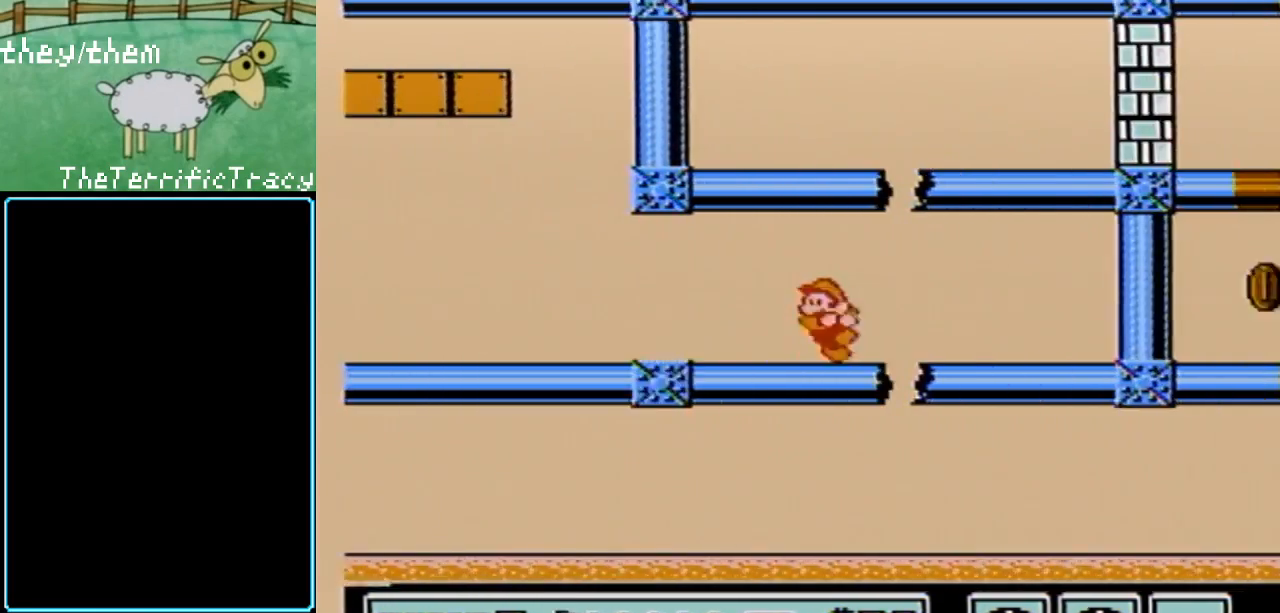
{"buttons": ["B", "DPAD_RIGHT"], "events": [[33, "A", "down"], [33, "DPAD_LEFT", "down"], [217, "DPAD_LEFT", "up"], [317, "DPAD_RIGHT", "down"], [500, "A", "up"]]}
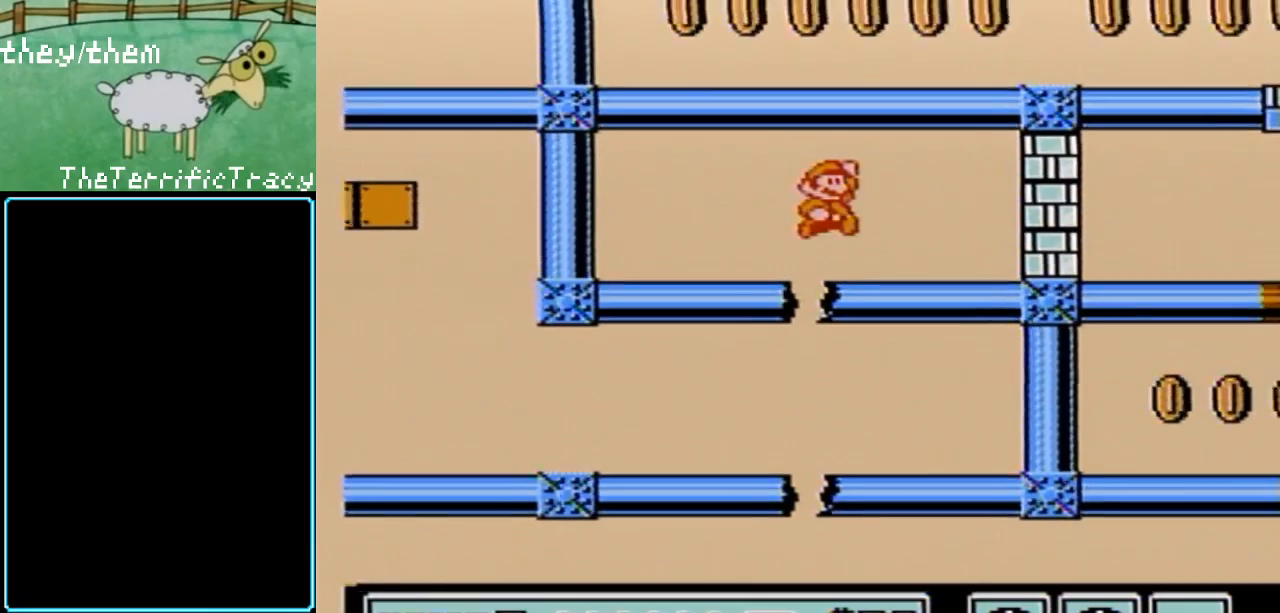
{"buttons": ["B", "DPAD_RIGHT"], "events": []}
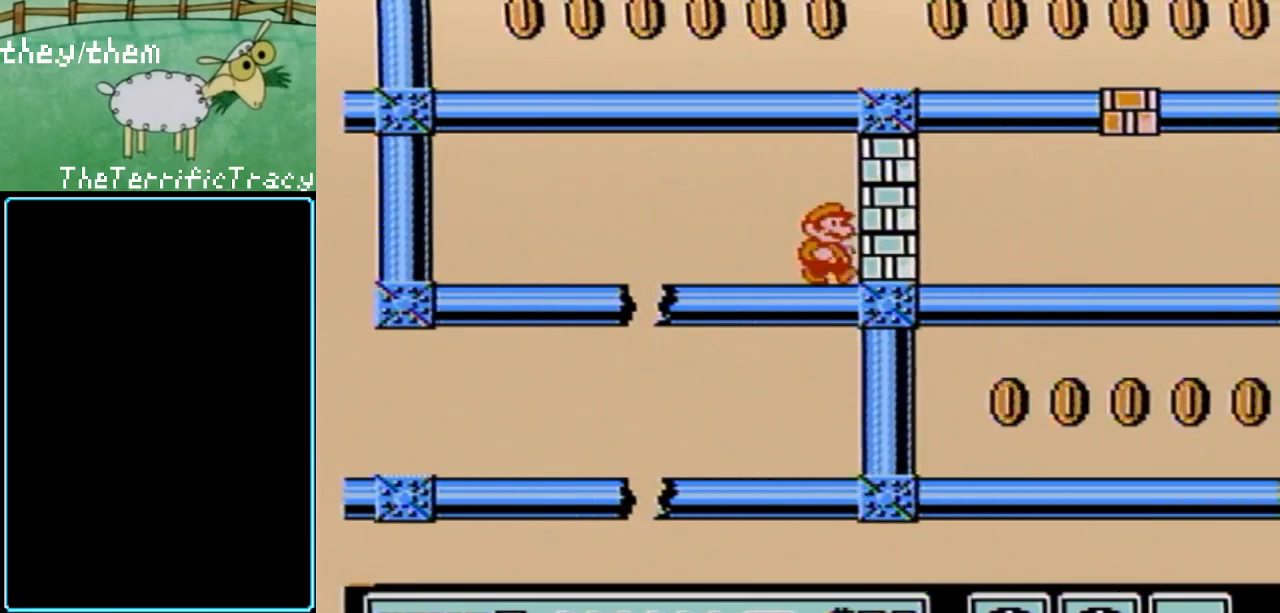
{"buttons": ["B", "DPAD_RIGHT"], "events": [[33, "B", "up"], [133, "B", "down"], [217, "B", "up"], [350, "B", "down"], [450, "B", "up"], [500, "B", "down"]]}
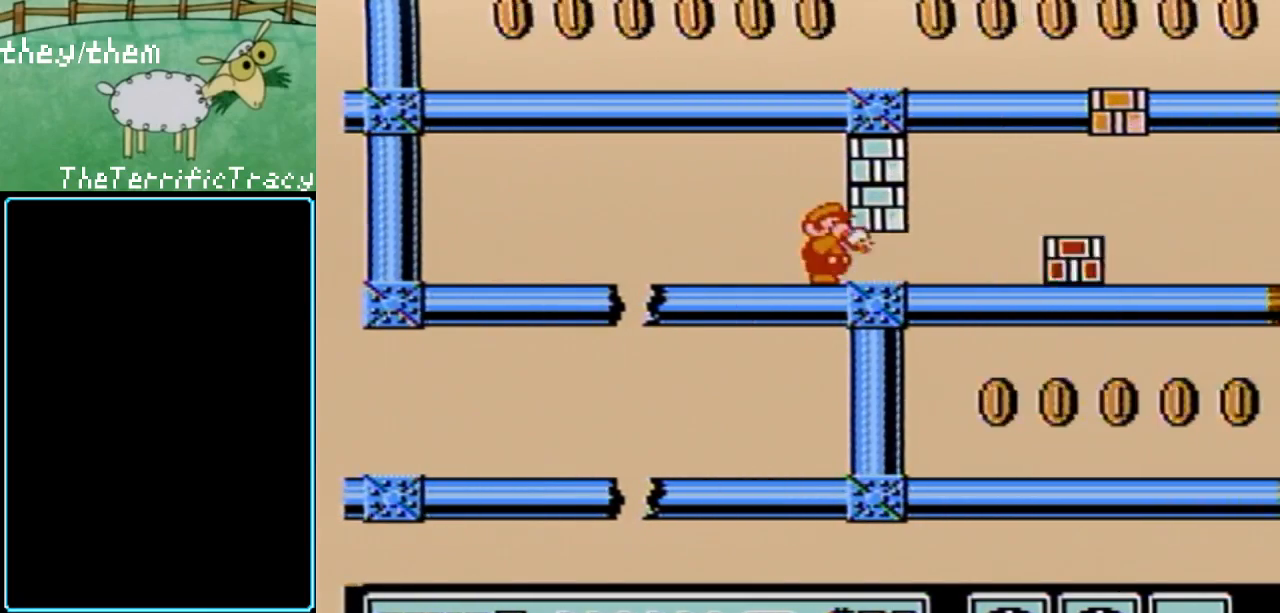
{"buttons": ["B", "DPAD_RIGHT"], "events": [[200, "B", "up"], [217, "B", "down"], [250, "A", "down"], [283, "B", "up"], [383, "A", "up"], [433, "B", "down"]]}
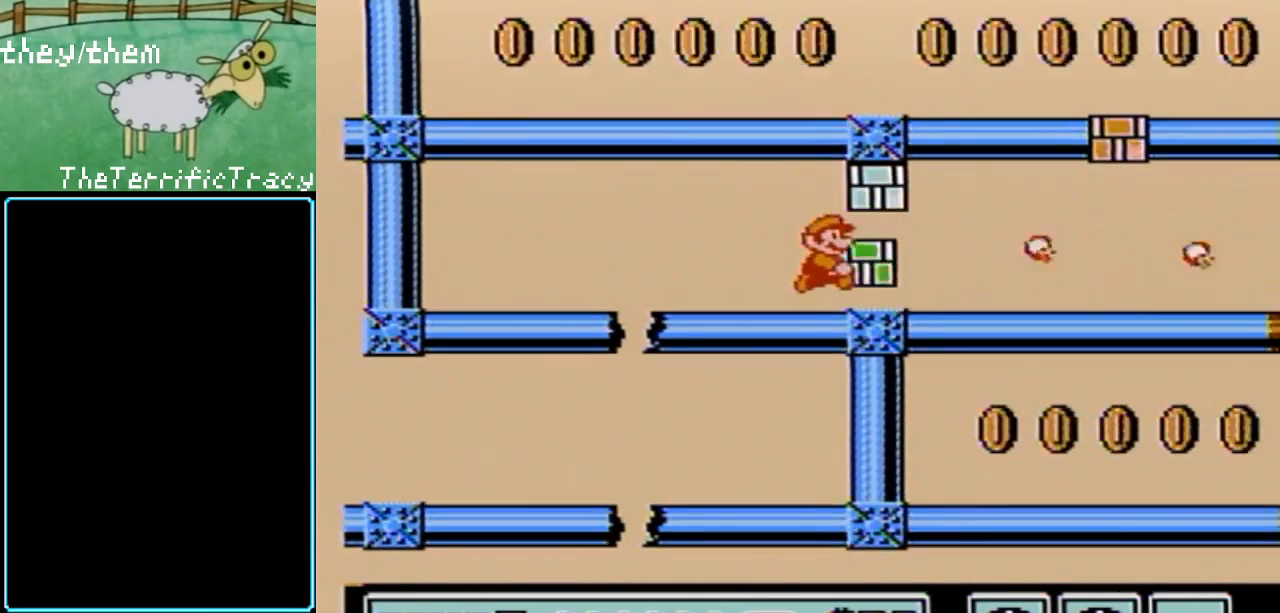
{"buttons": ["B", "DPAD_RIGHT"], "events": []}
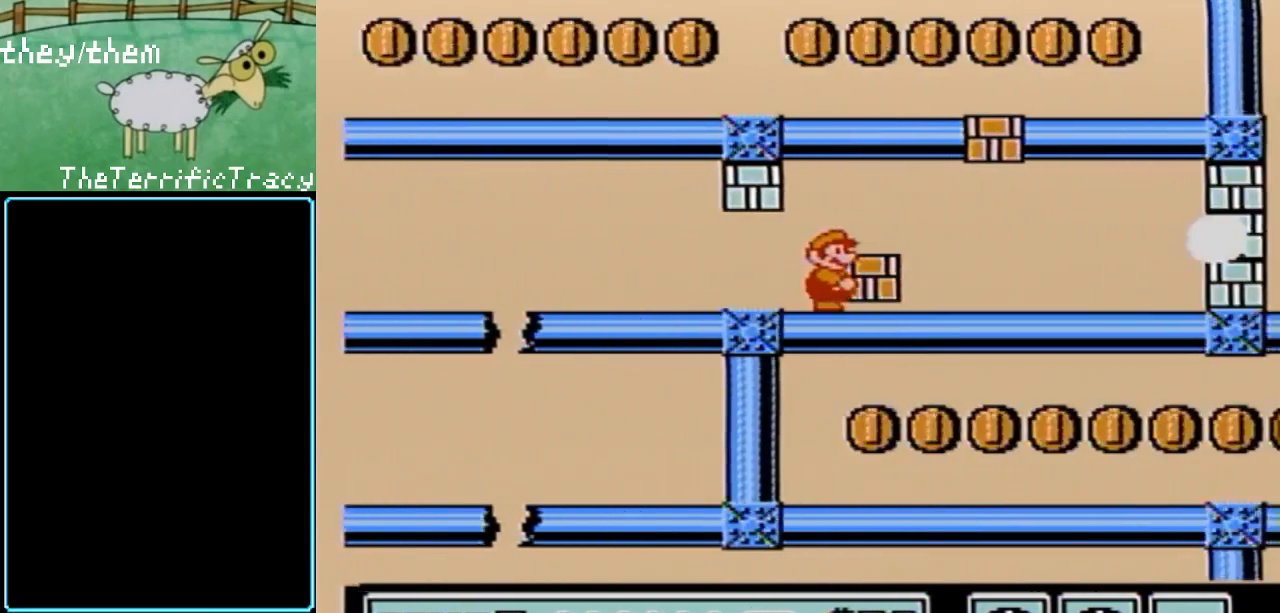
{"buttons": ["B", "DPAD_LEFT"], "events": [[250, "DPAD_RIGHT", "up"], [283, "A", "down"], [283, "DPAD_LEFT", "down"], [467, "A", "up"]]}
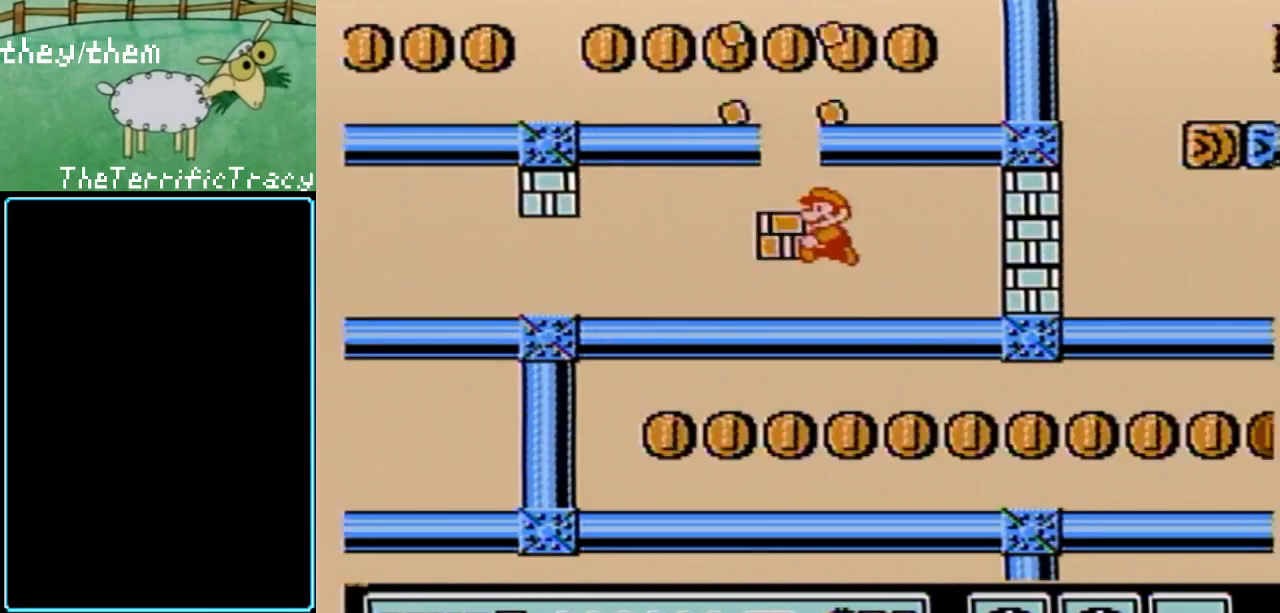
{"buttons": ["A", "B"], "events": [[100, "DPAD_LEFT", "up"], [317, "DPAD_LEFT", "down"], [433, "A", "down"], [500, "DPAD_LEFT", "up"]]}
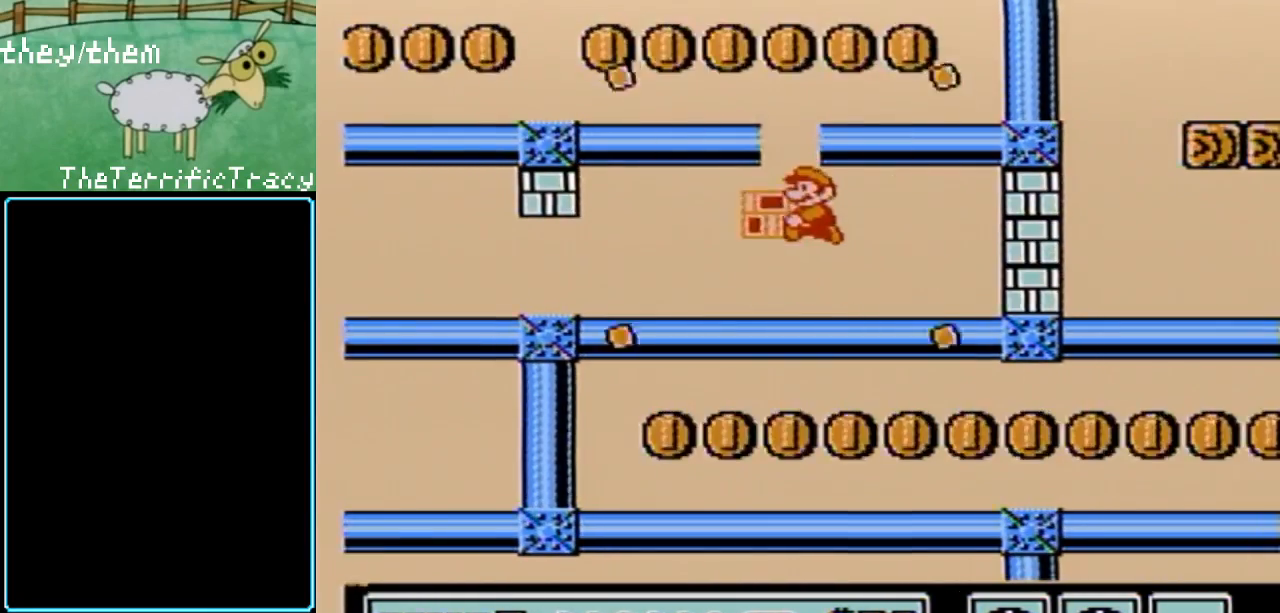
{"buttons": ["B", "DPAD_LEFT"], "events": [[150, "DPAD_LEFT", "down"], [383, "A", "up"]]}
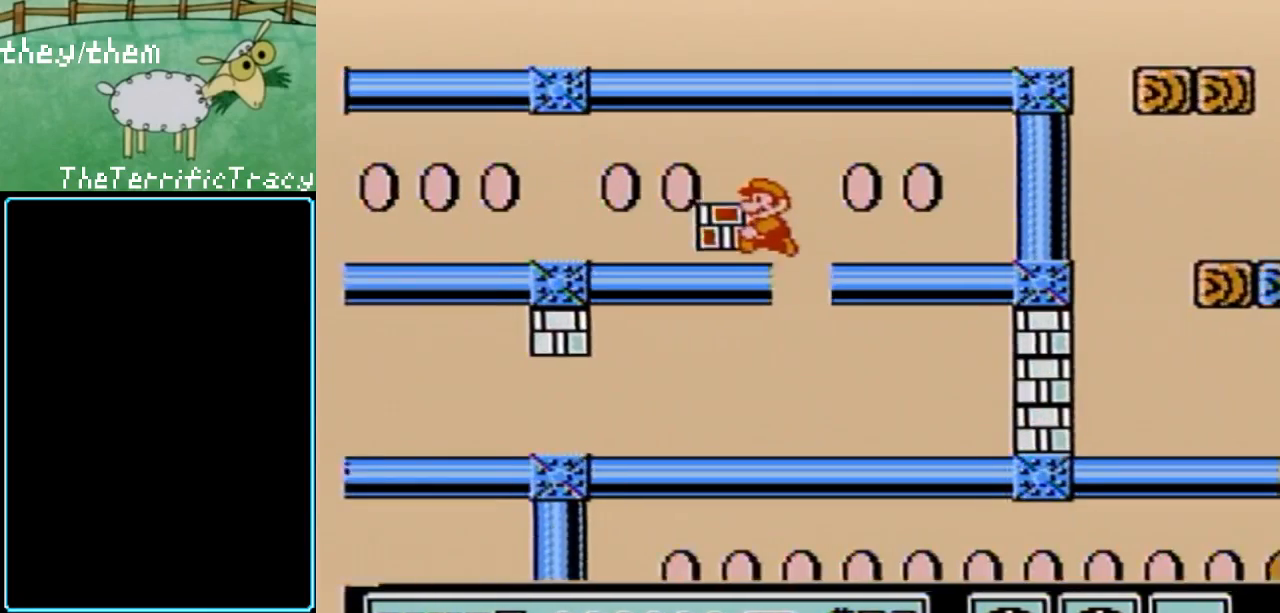
{"buttons": ["B", "DPAD_LEFT"], "events": []}
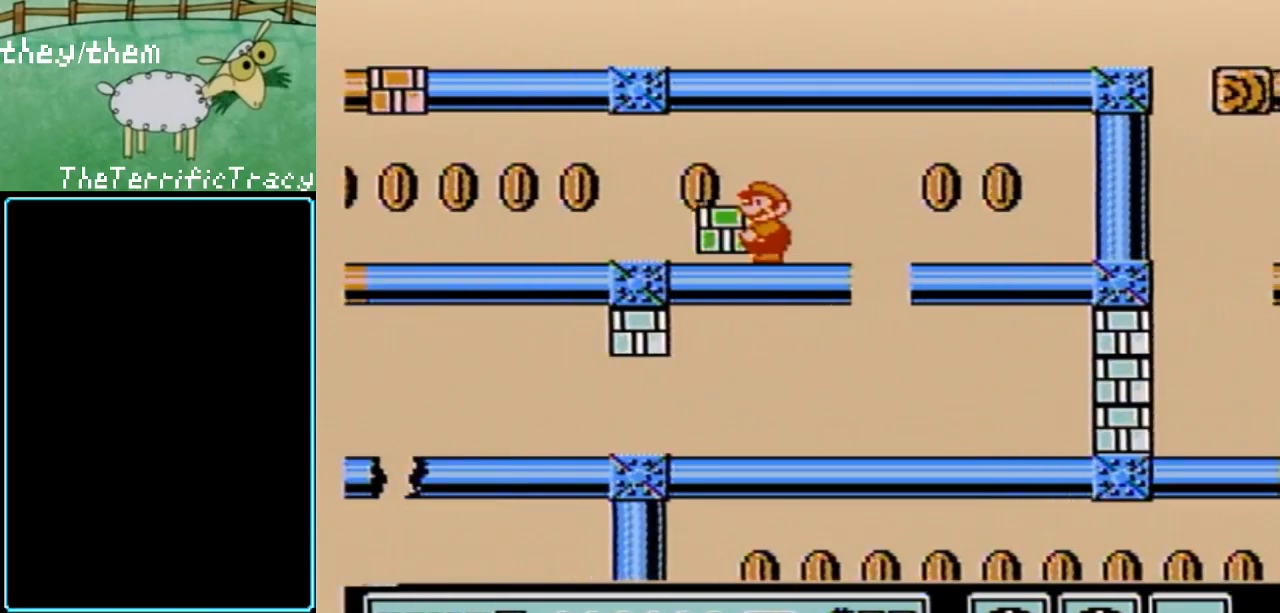
{"buttons": ["B", "DPAD_RIGHT"], "events": [[500, "DPAD_LEFT", "up"], [500, "DPAD_RIGHT", "down"]]}
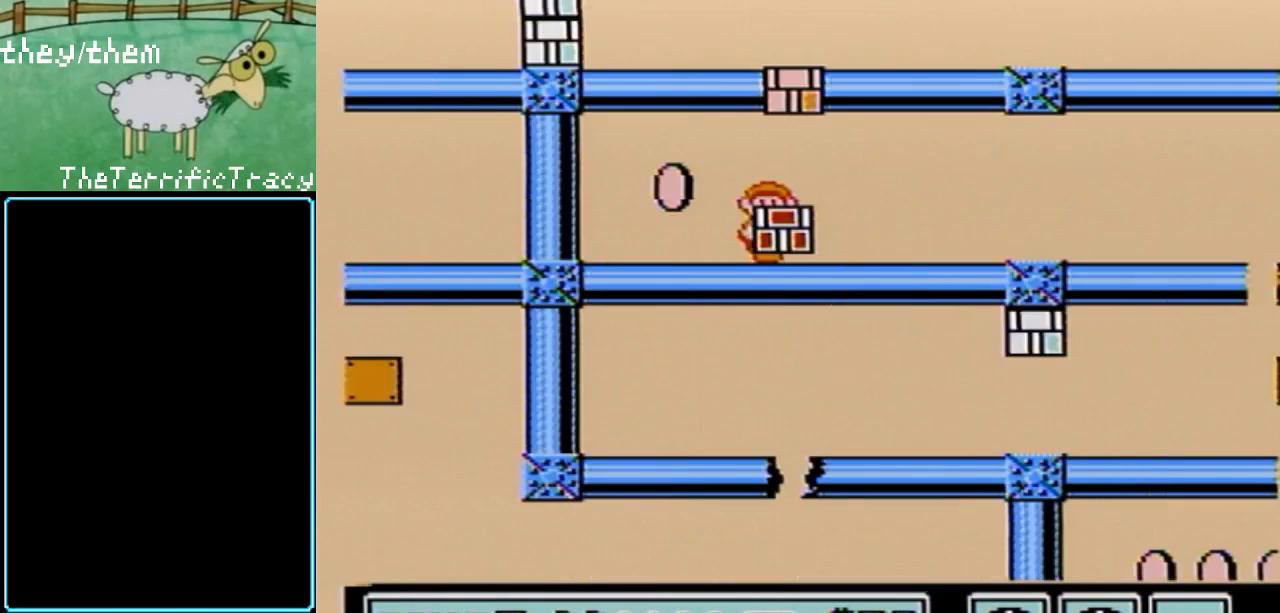
{"buttons": ["B", "DPAD_RIGHT"], "events": []}
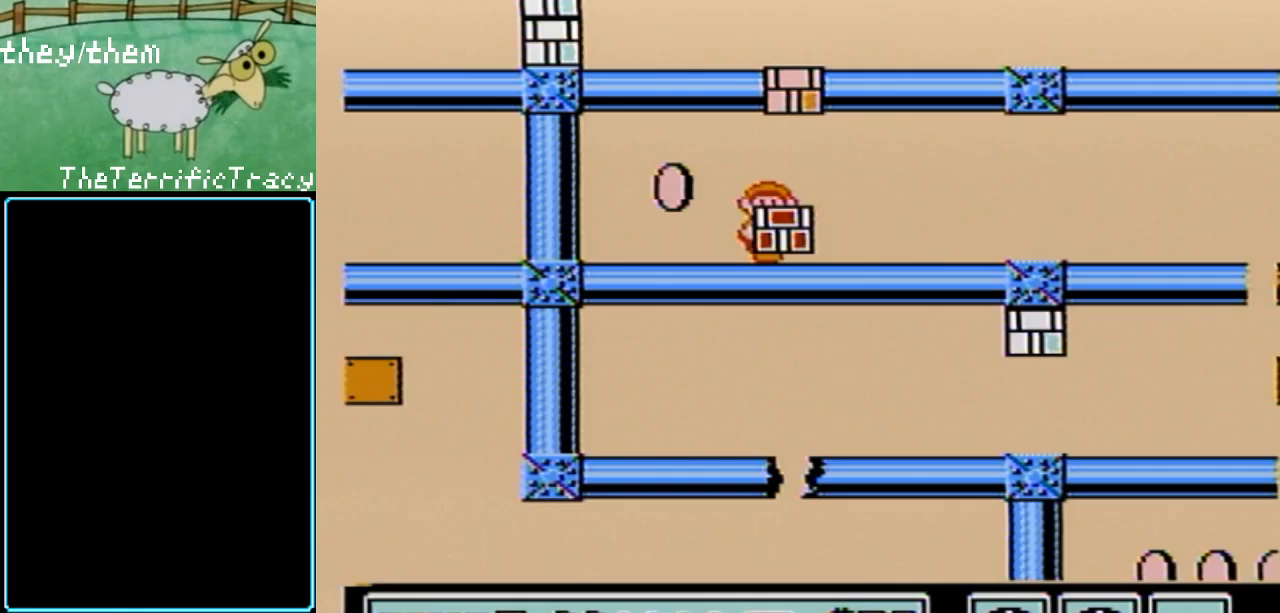
{"buttons": ["B", "DPAD_RIGHT"], "events": []}
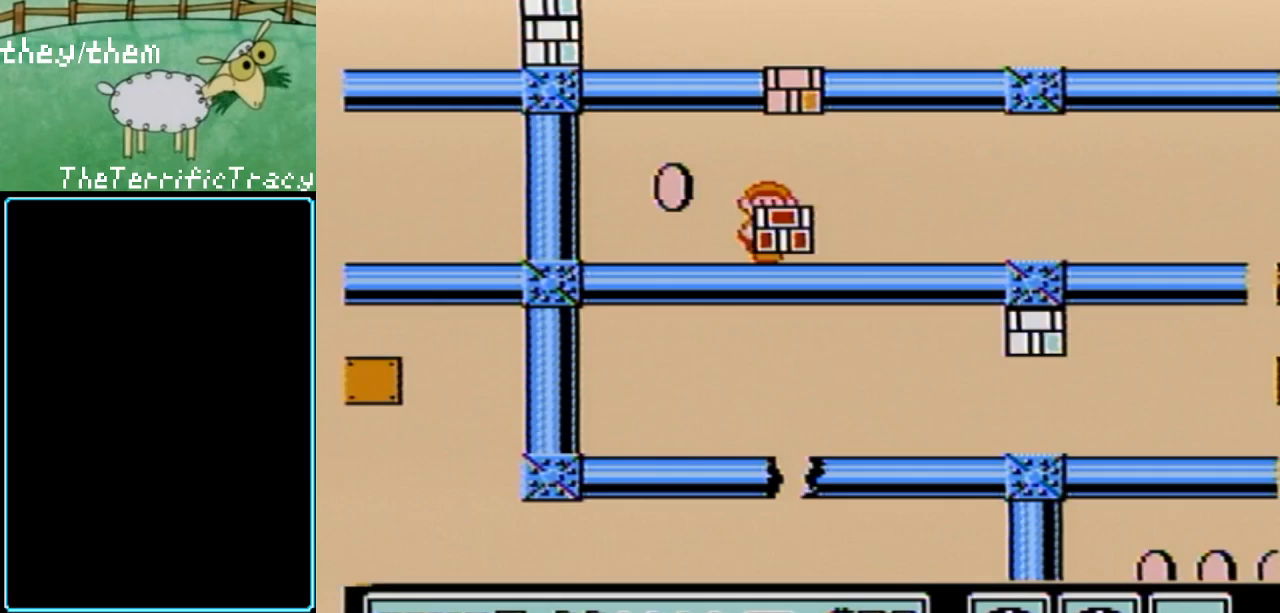
{"buttons": ["B", "DPAD_RIGHT"], "events": []}
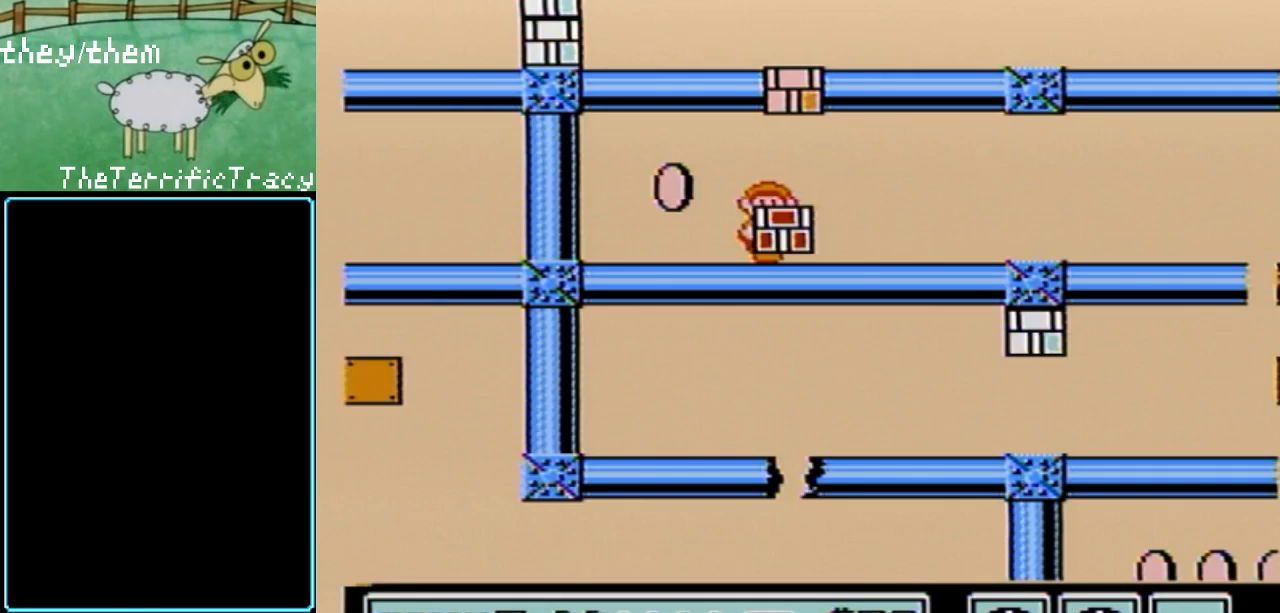
{"buttons": ["B", "DPAD_RIGHT"], "events": []}
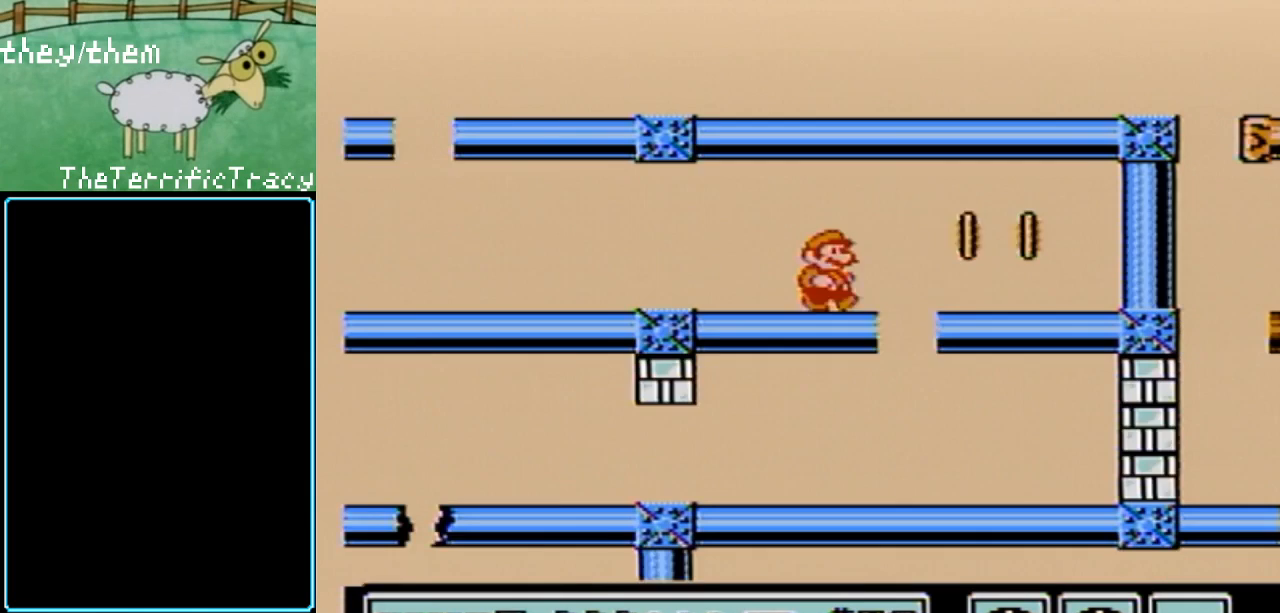
{"buttons": ["B", "DPAD_RIGHT"], "events": [[67, "A", "down"], [183, "A", "up"]]}
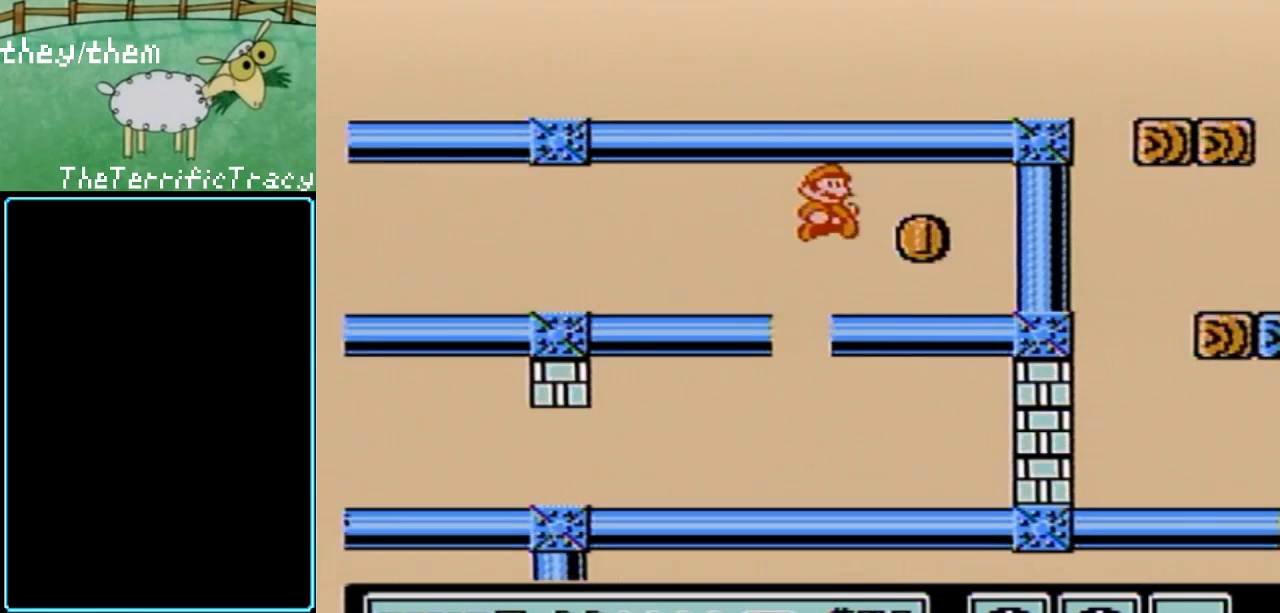
{"buttons": ["B", "DPAD_RIGHT"], "events": []}